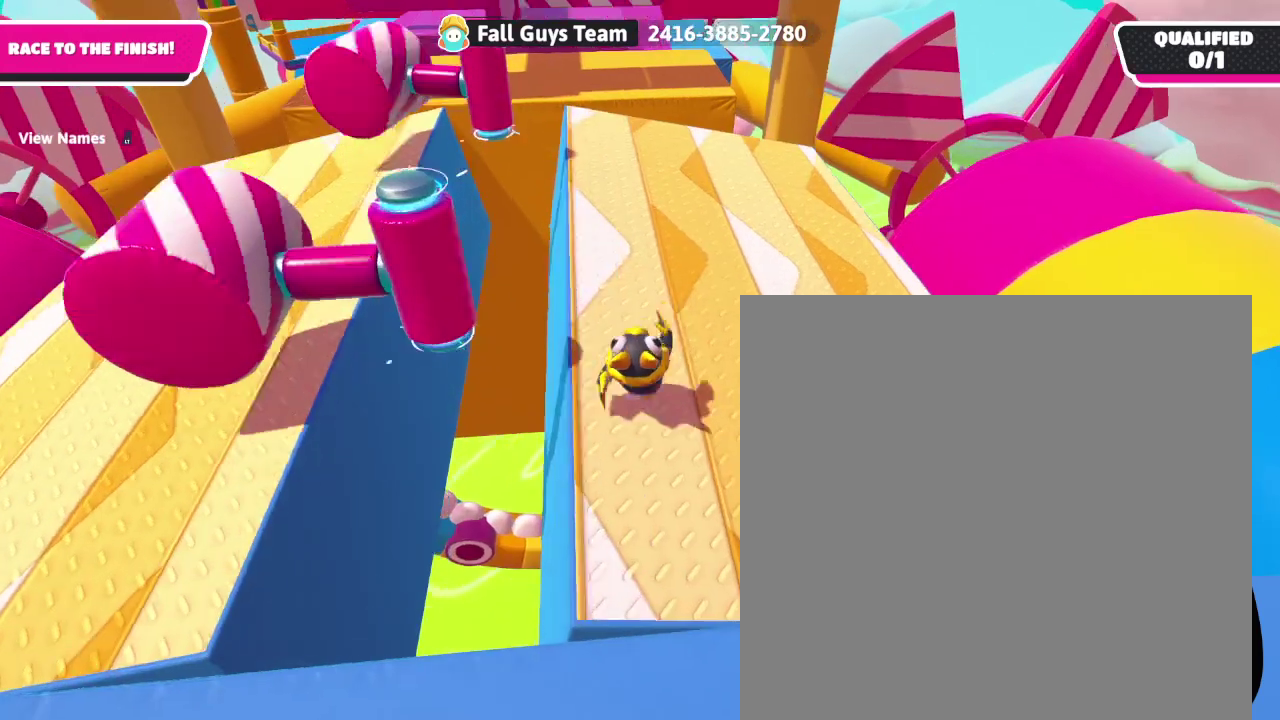
Gameplay with a controller (Xbox layout); each line is a JSON object with the inputs held at the frame after it (dt_ms = milliseconds from this image to that frame). "events" lists button and stick changes between this image and that frame as [ms after this image, input, new state], when the widget could be followed in between. This document gives stick clicks only as held states, not as events. Not read: R3 right_stick.
{"dt_ms": 500, "buttons": [], "left_stick": "left", "events": [[467, "left_stick", "left"]]}
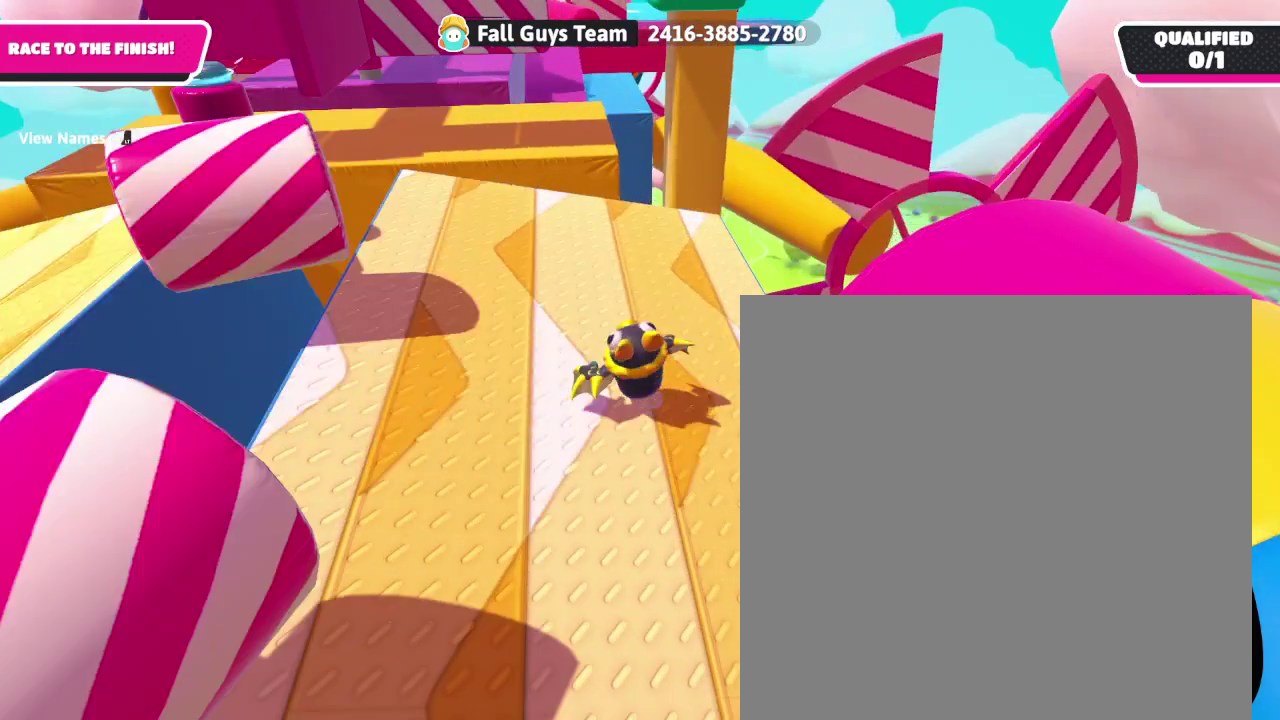
{"dt_ms": 500, "buttons": [], "left_stick": "left", "events": []}
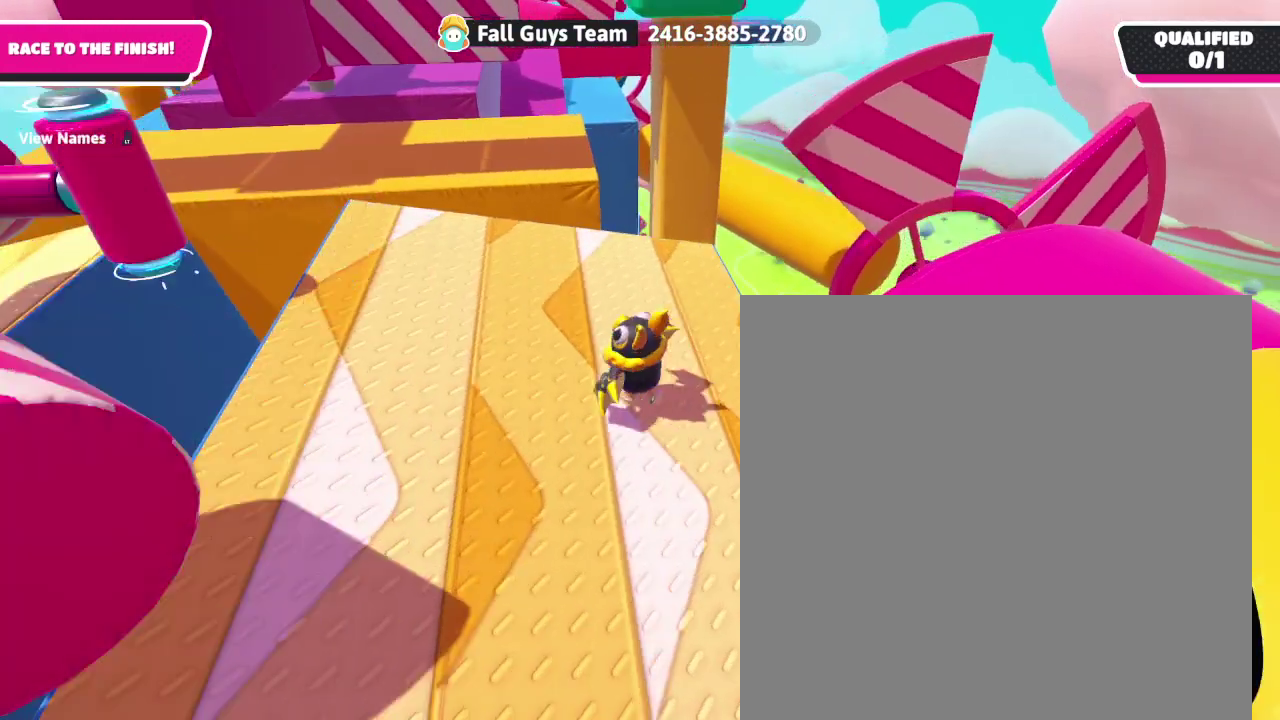
{"dt_ms": 500, "buttons": [], "left_stick": "left", "events": []}
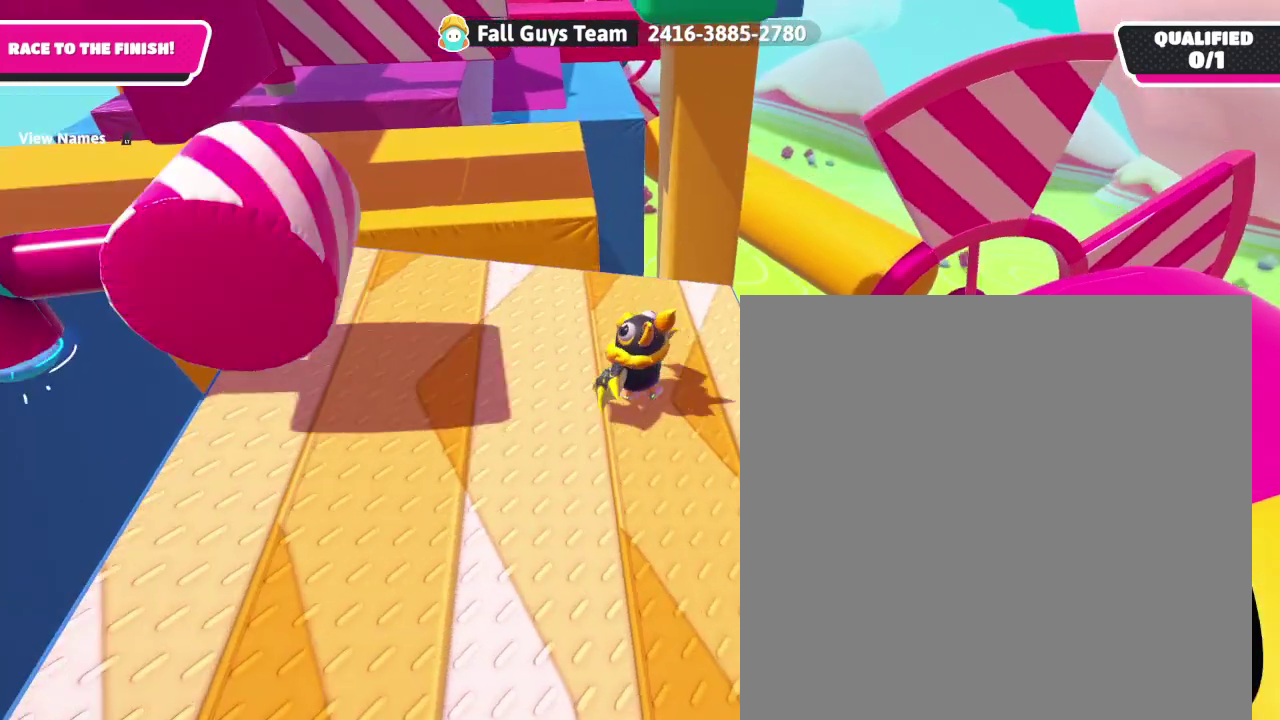
{"dt_ms": 500, "buttons": ["A"], "left_stick": "center", "events": [[367, "A", "down"], [467, "left_stick", "center"]]}
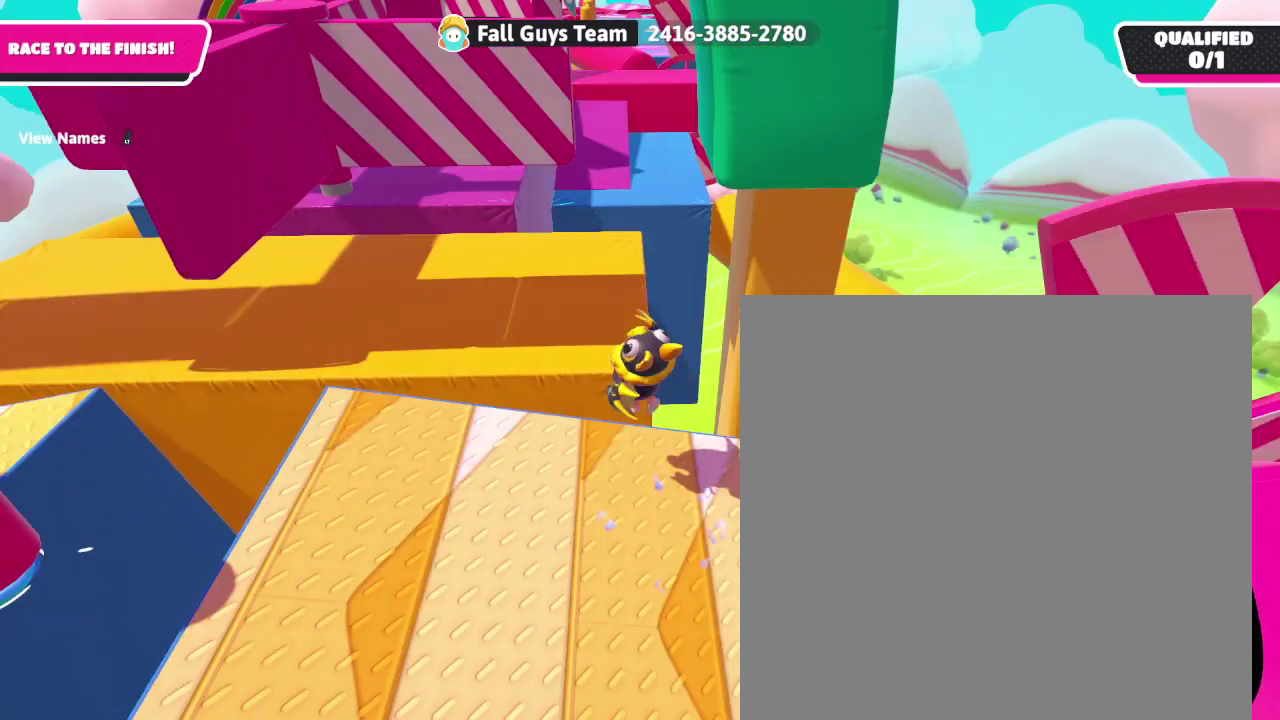
{"dt_ms": 500, "buttons": [], "left_stick": "center", "events": [[200, "A", "up"], [300, "left_stick", "right"], [400, "left_stick", "center"]]}
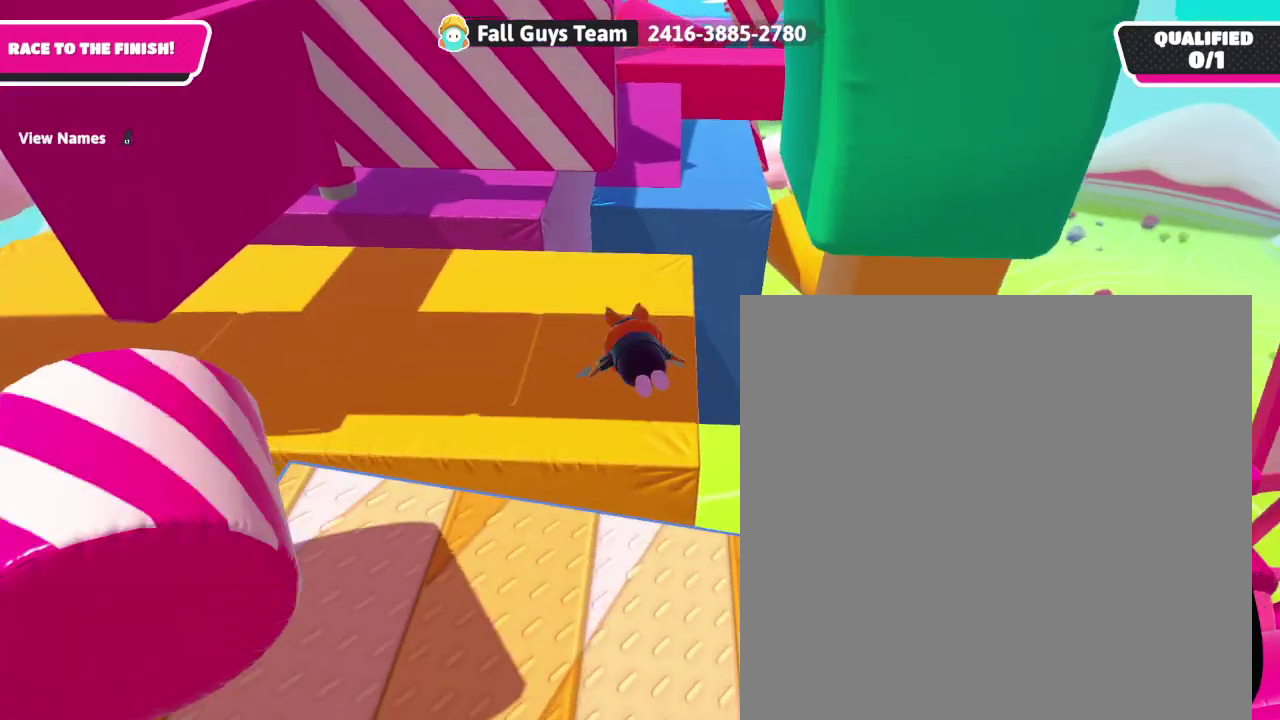
{"dt_ms": 500, "buttons": [], "left_stick": "right", "events": [[367, "left_stick", "right"]]}
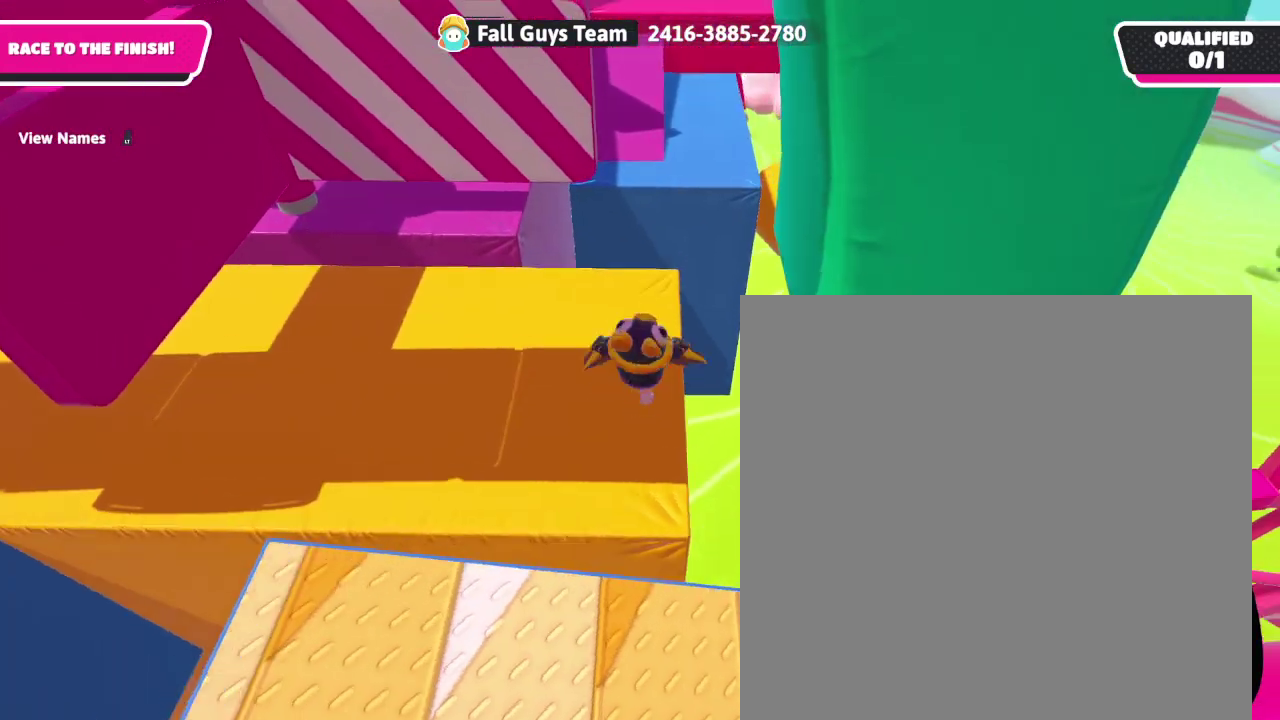
{"dt_ms": 500, "buttons": [], "left_stick": "center", "events": [[33, "left_stick", "center"]]}
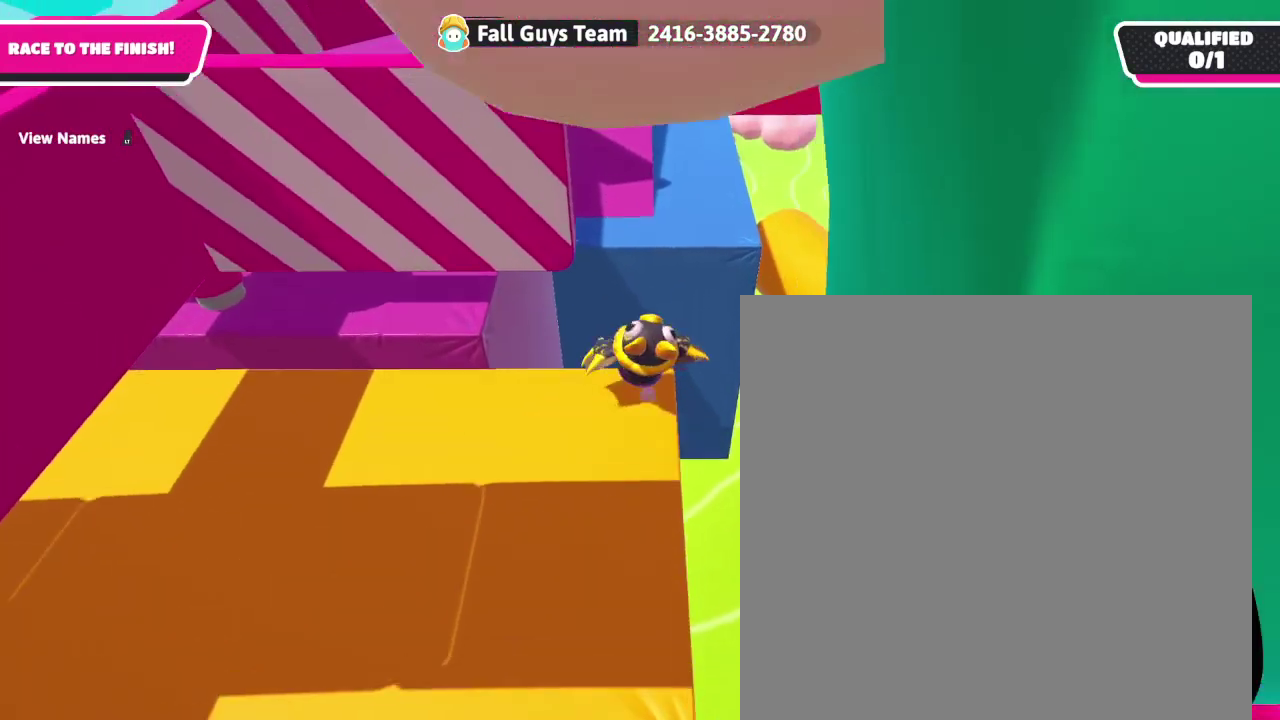
{"dt_ms": 500, "buttons": [], "left_stick": "center", "events": [[100, "A", "down"], [333, "A", "up"]]}
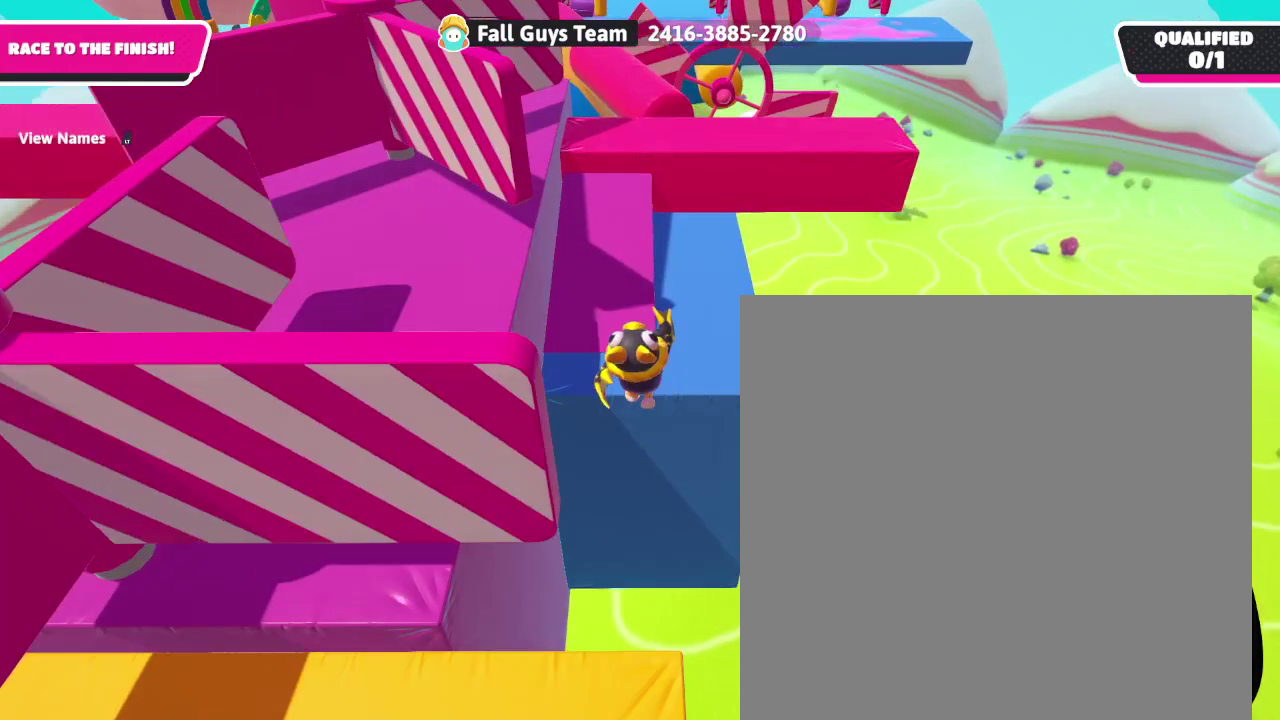
{"dt_ms": 500, "buttons": ["X"], "left_stick": "left", "events": [[333, "X", "down"], [400, "left_stick", "left"]]}
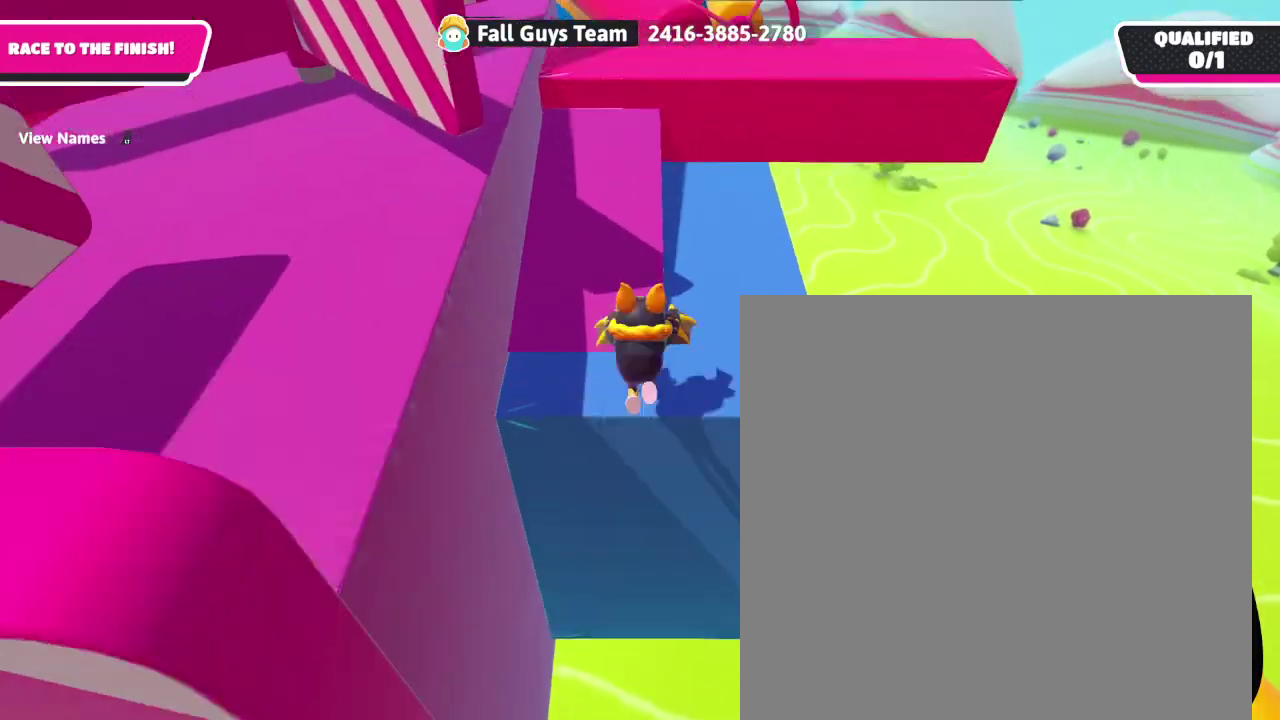
{"dt_ms": 500, "buttons": [], "left_stick": "center", "events": [[33, "X", "up"], [200, "left_stick", "center"]]}
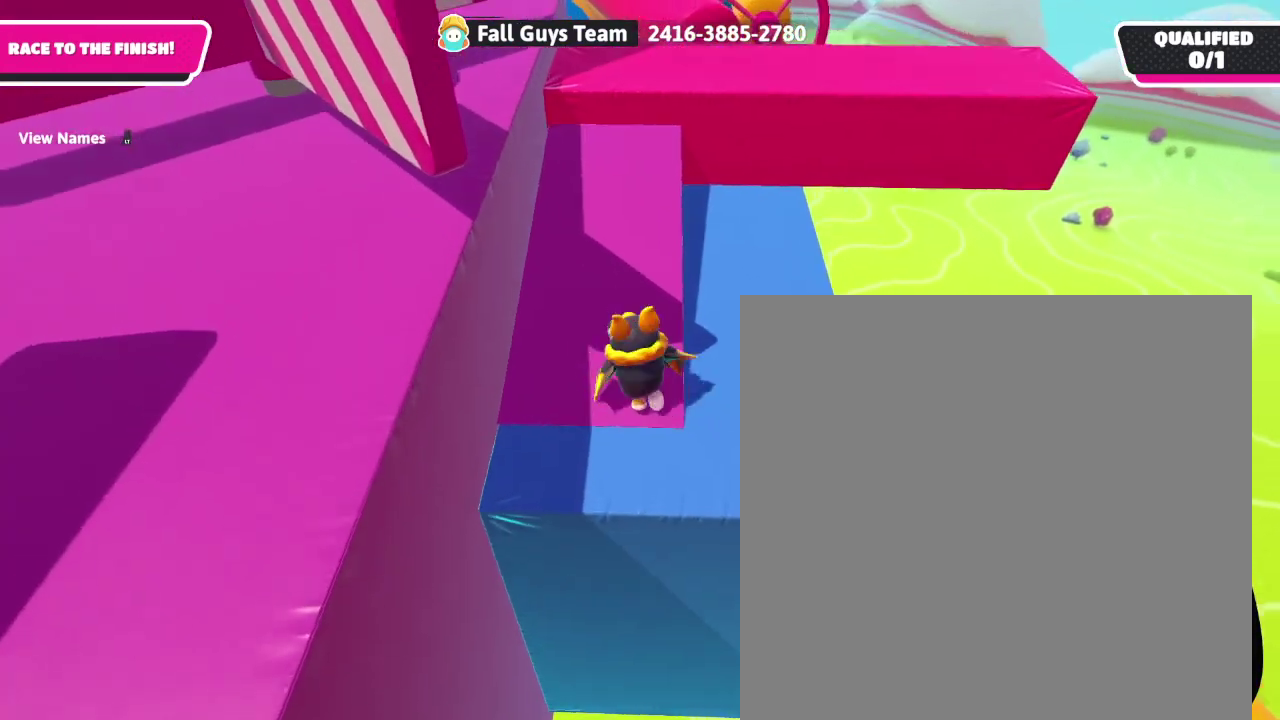
{"dt_ms": 500, "buttons": [], "left_stick": "center", "events": []}
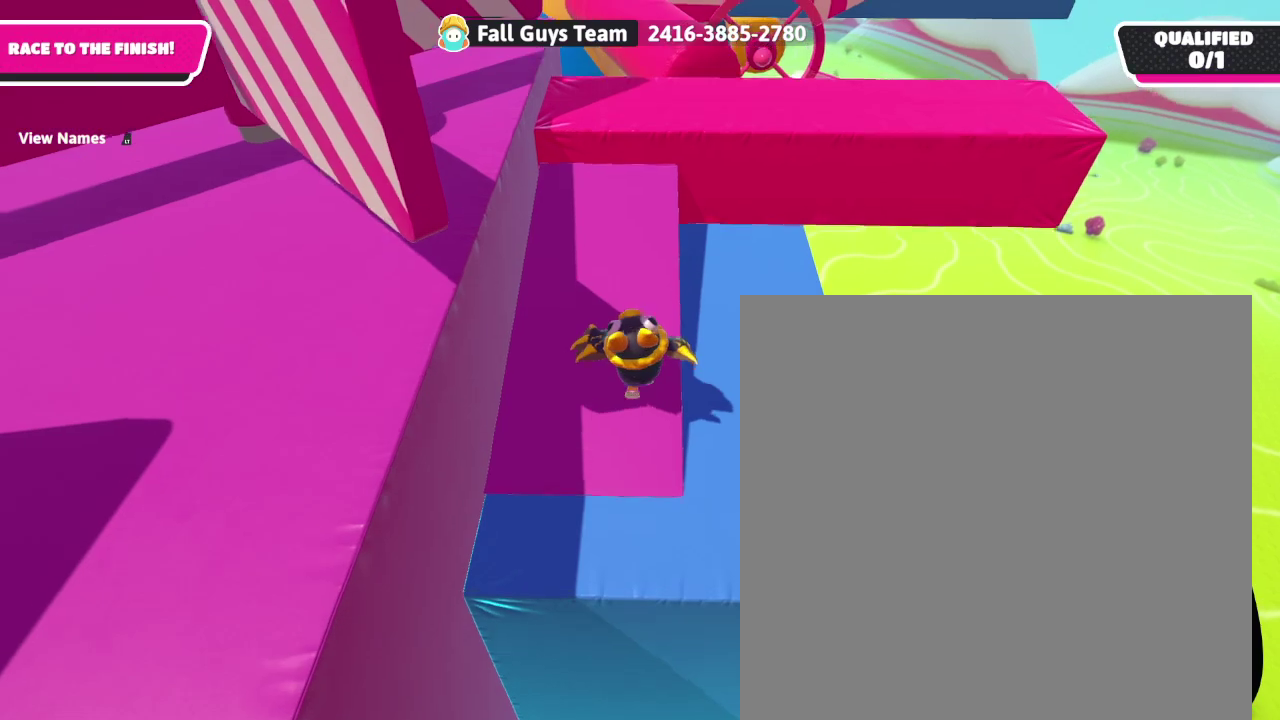
{"dt_ms": 1000, "buttons": [], "left_stick": "center", "events": [[467, "A", "down"], [733, "A", "up"]]}
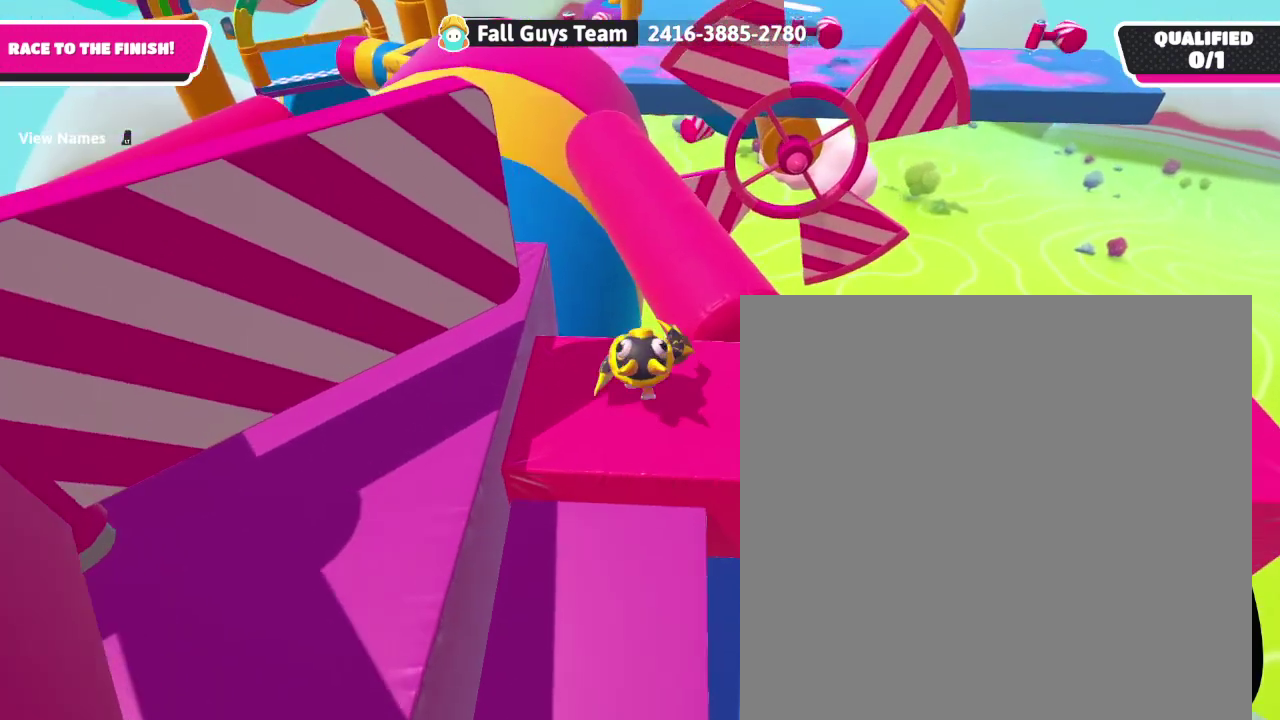
{"dt_ms": 500, "buttons": ["A"], "left_stick": "center", "events": [[233, "A", "down"]]}
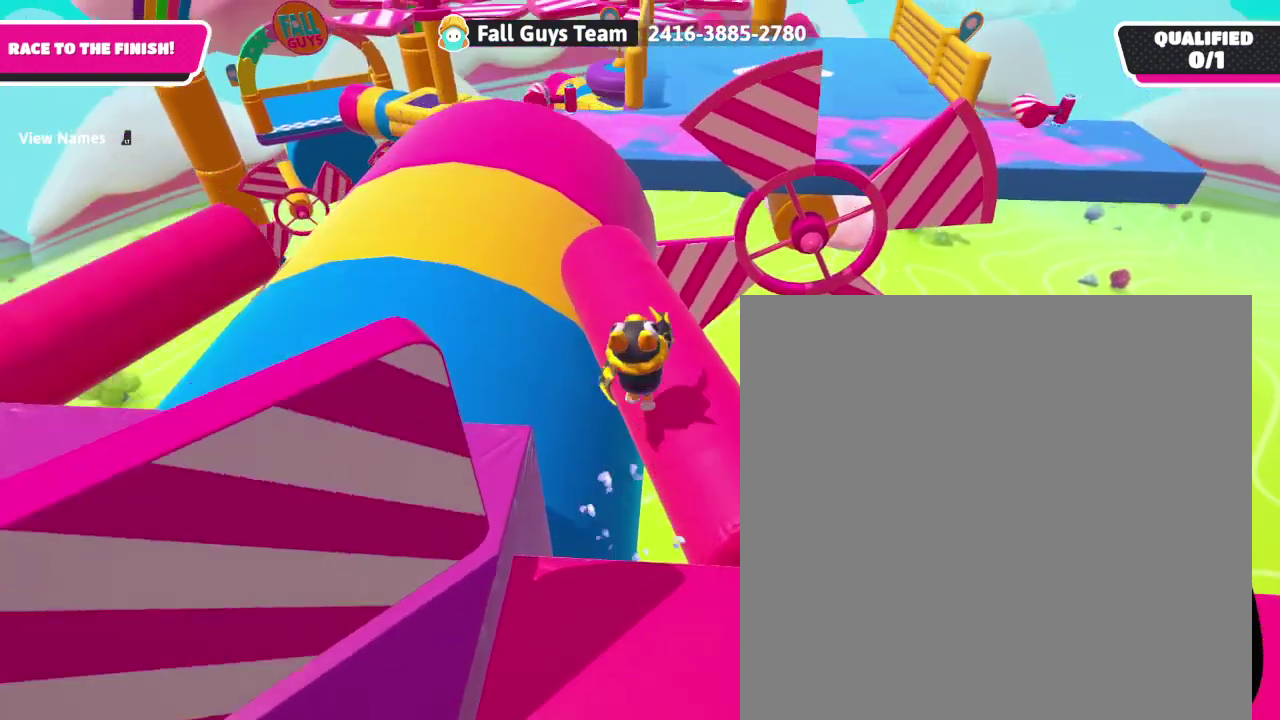
{"dt_ms": 500, "buttons": [], "left_stick": "left"}
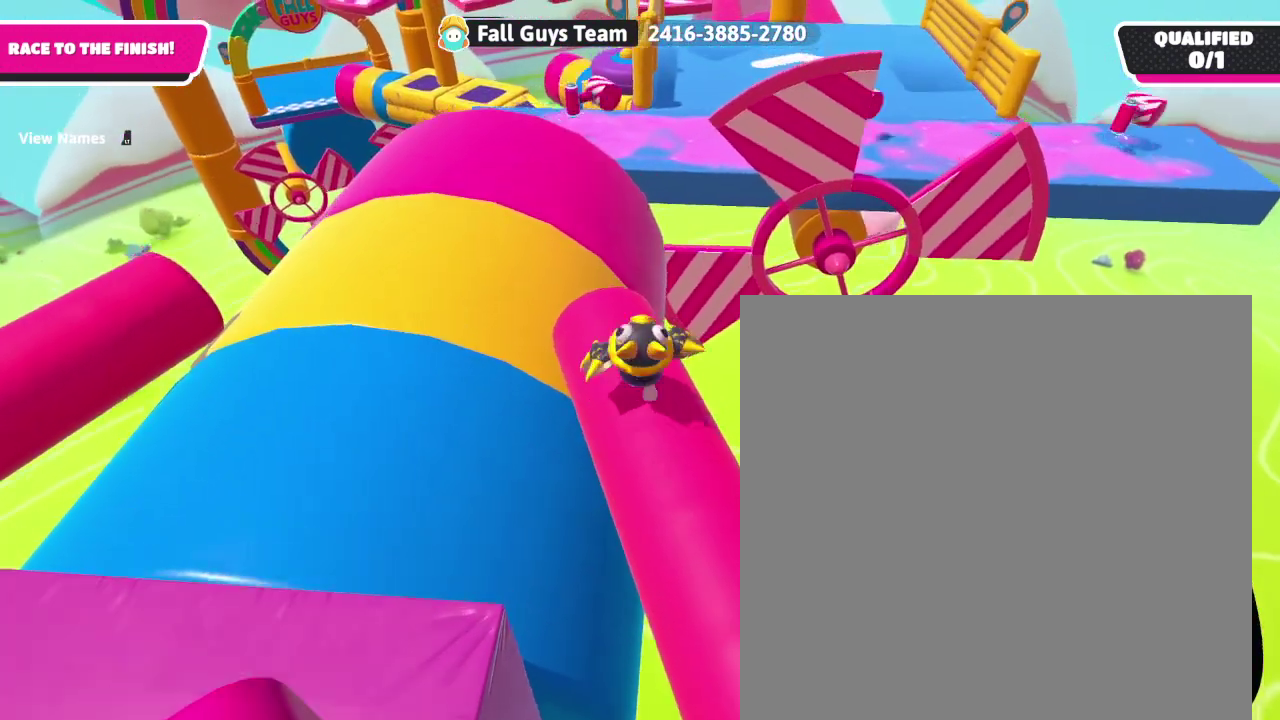
{"dt_ms": 500, "buttons": ["A"], "left_stick": "center"}
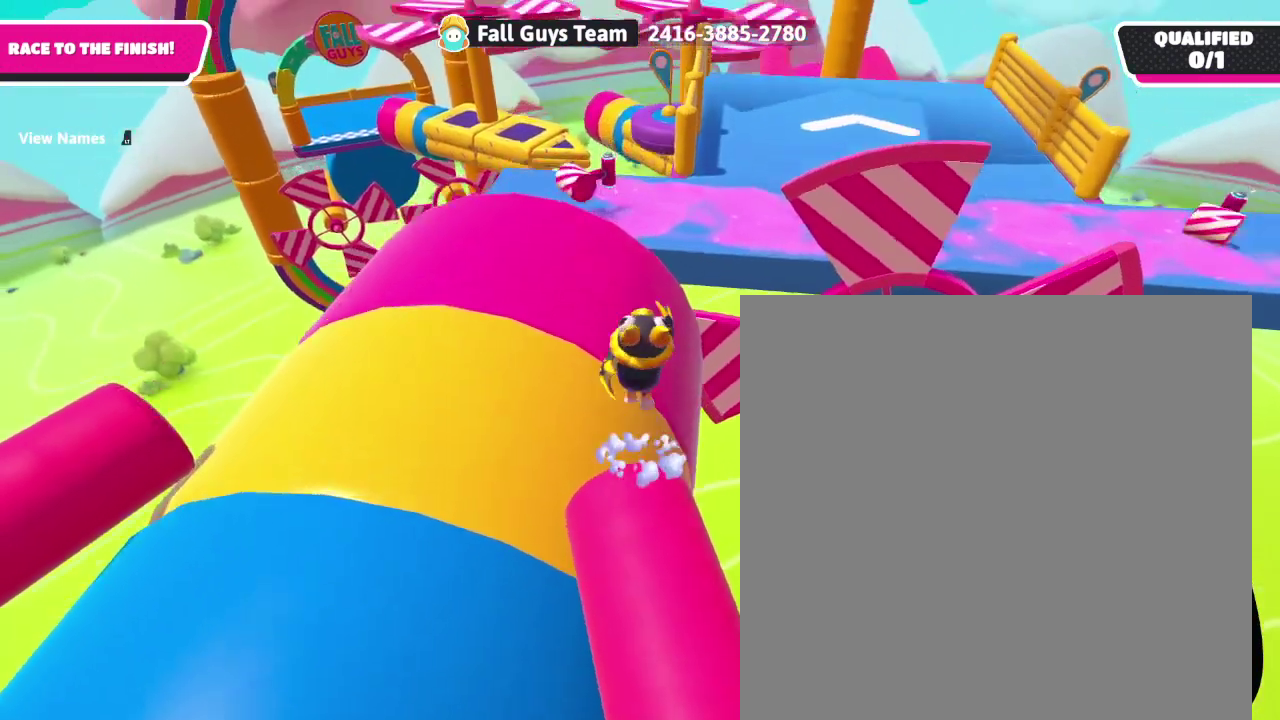
{"dt_ms": 500, "buttons": [], "left_stick": "center", "events": [[167, "A", "up"], [167, "left_stick", "left"], [467, "left_stick", "center"]]}
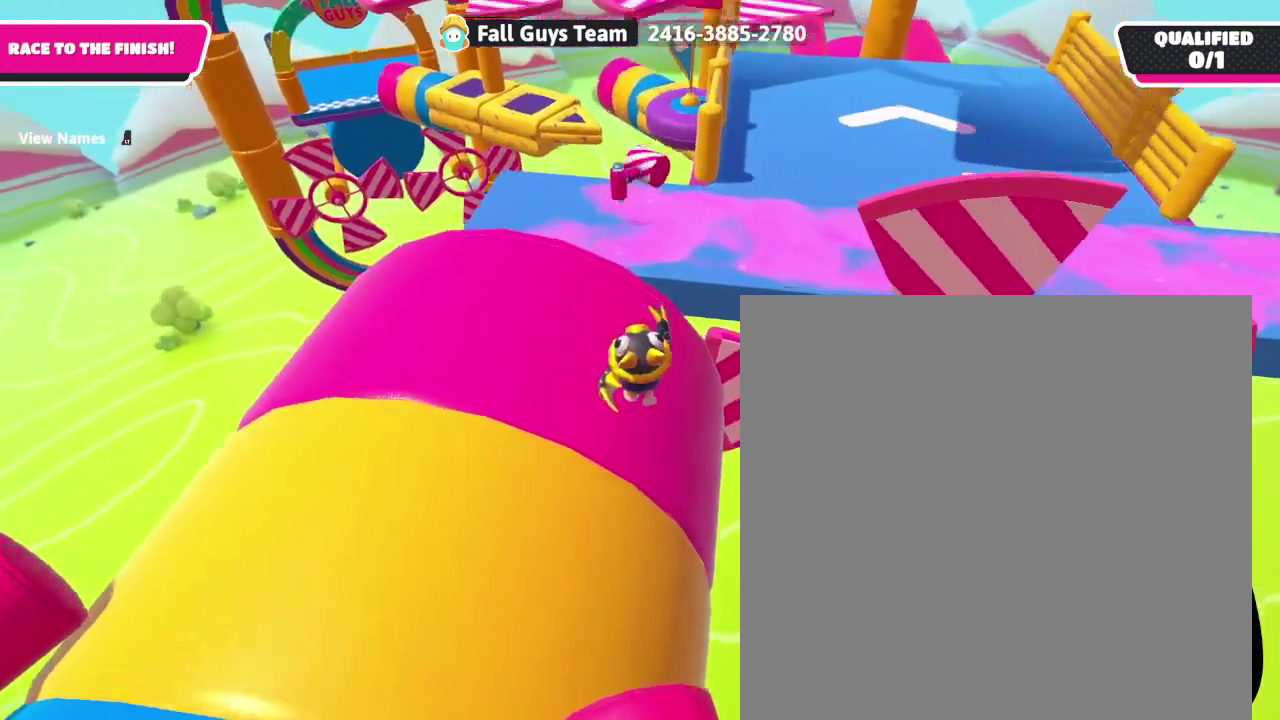
{"dt_ms": 500, "buttons": [], "left_stick": "center", "events": [[200, "A", "down"], [467, "A", "up"]]}
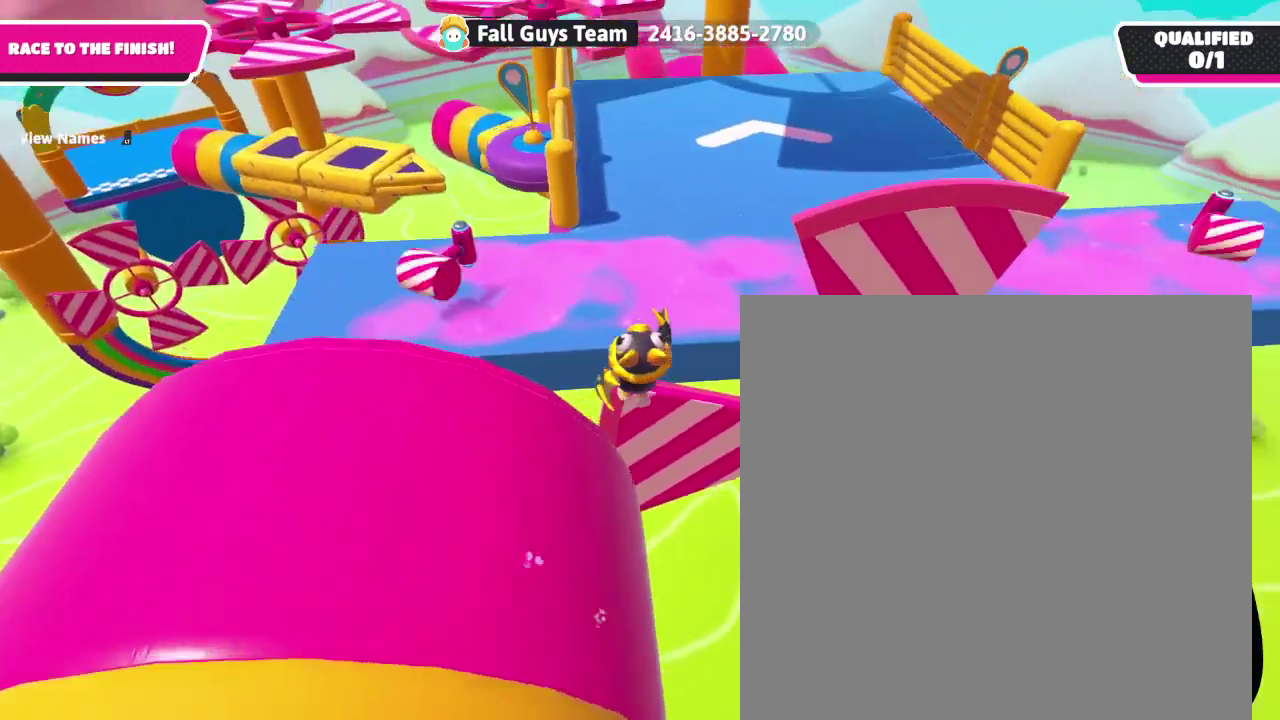
{"dt_ms": 500, "buttons": [], "left_stick": "left", "events": [[167, "X", "down"], [300, "X", "up"], [300, "left_stick", "left"]]}
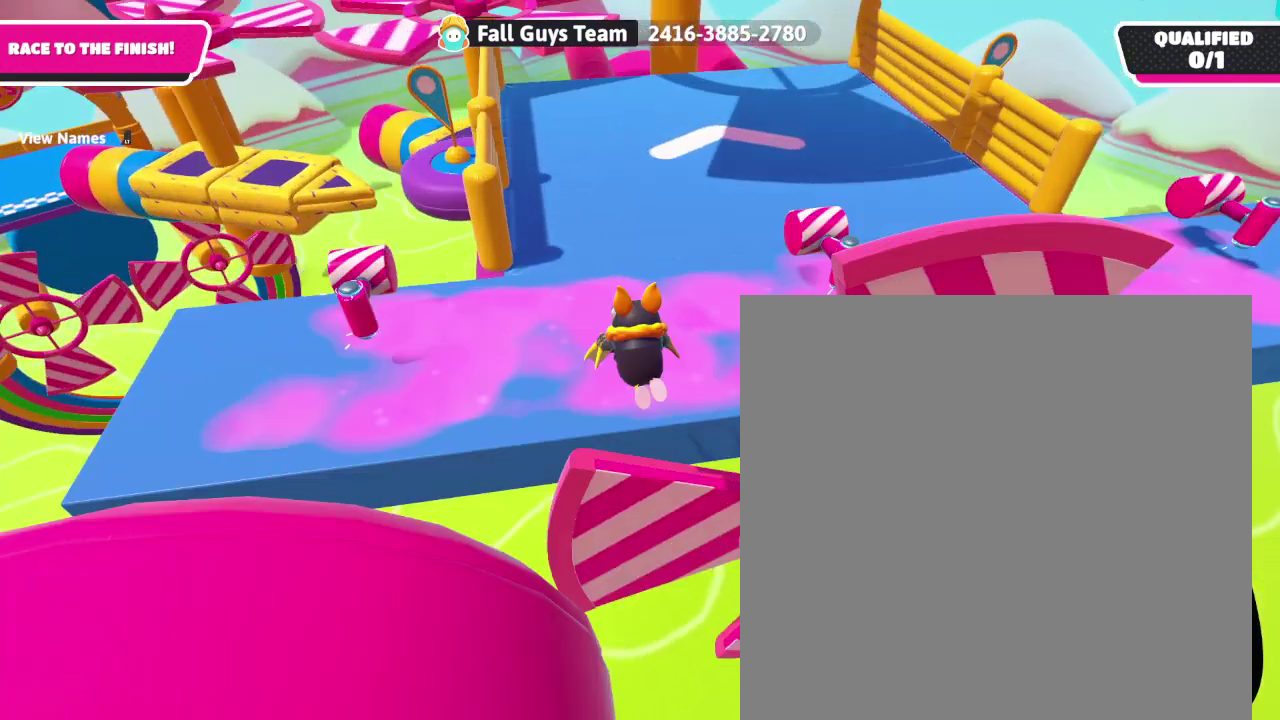
{"dt_ms": 500, "buttons": [], "left_stick": "center", "events": [[500, "left_stick", "center"]]}
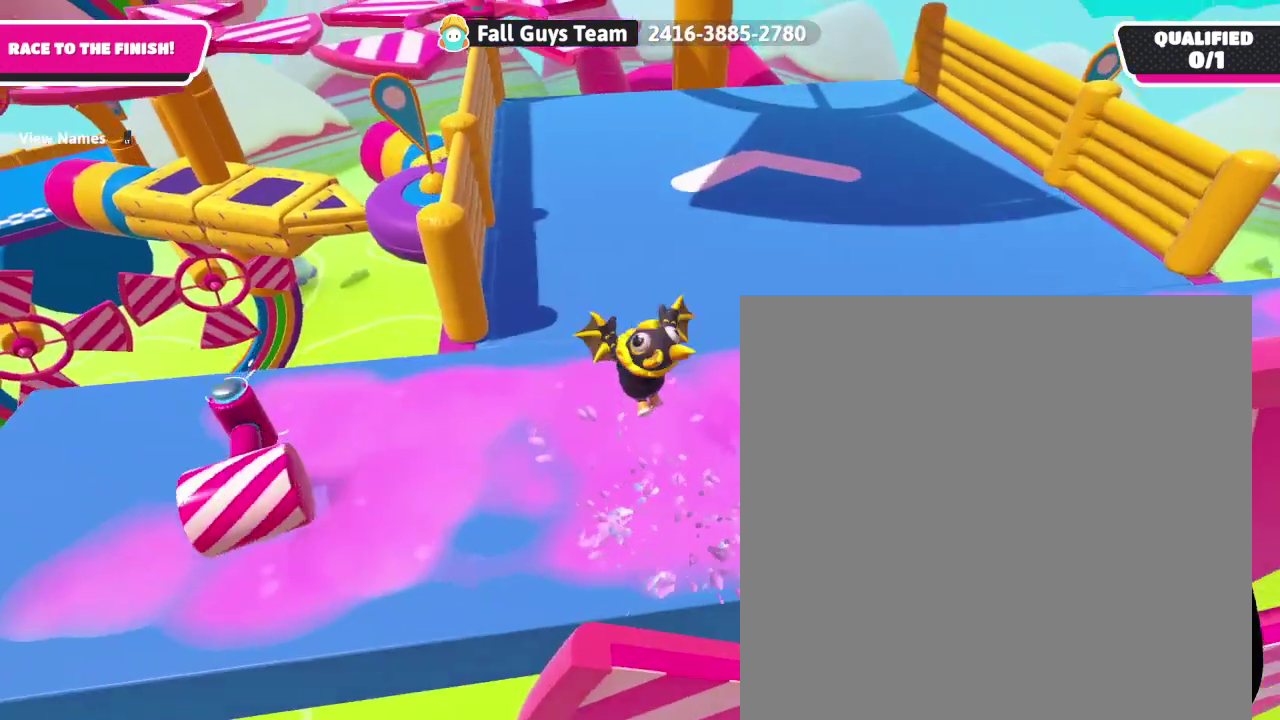
{"dt_ms": 500, "buttons": ["A"], "left_stick": "center", "events": [[433, "A", "down"]]}
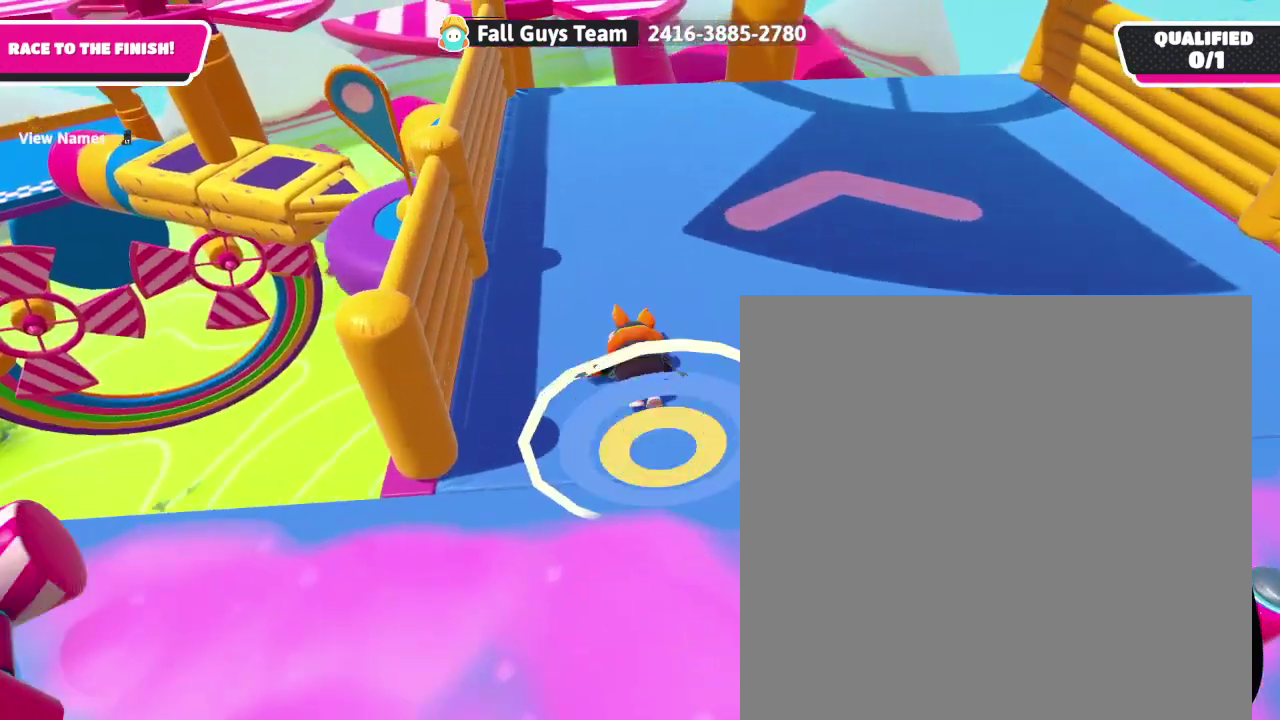
{"dt_ms": 500, "buttons": [], "left_stick": "center", "events": [[100, "A", "up"]]}
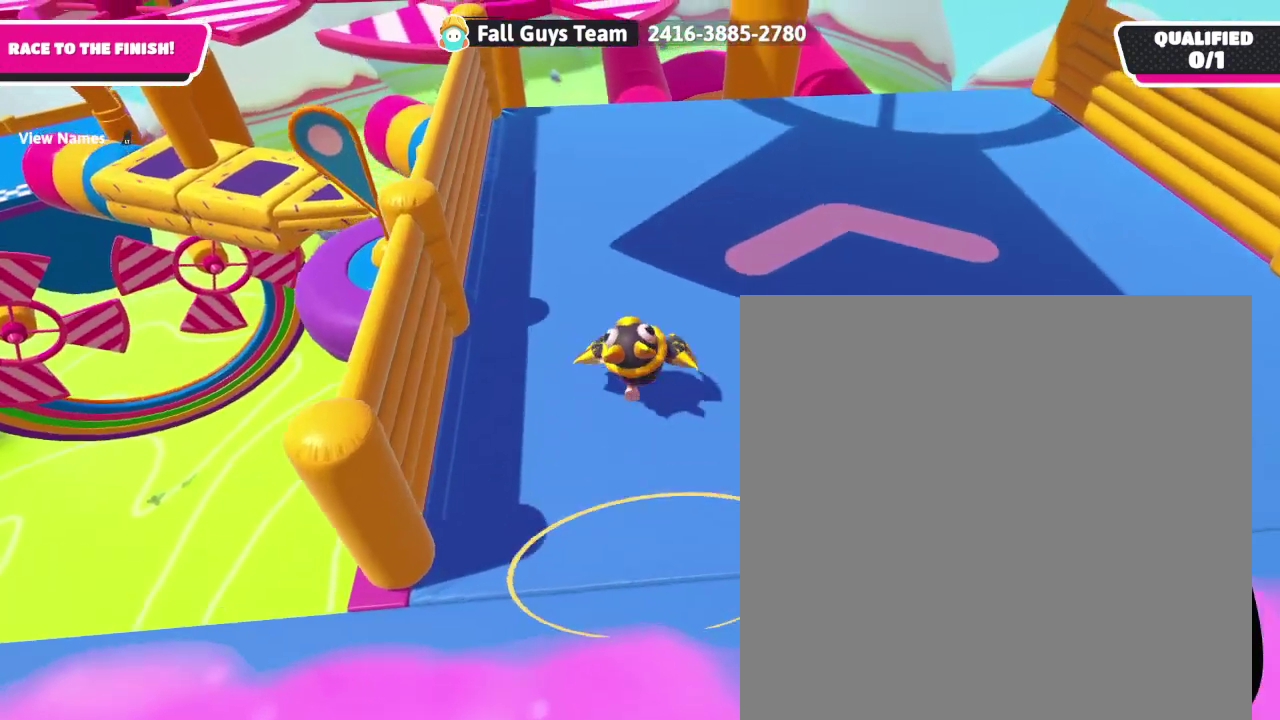
{"dt_ms": 500, "buttons": [], "left_stick": "center", "events": []}
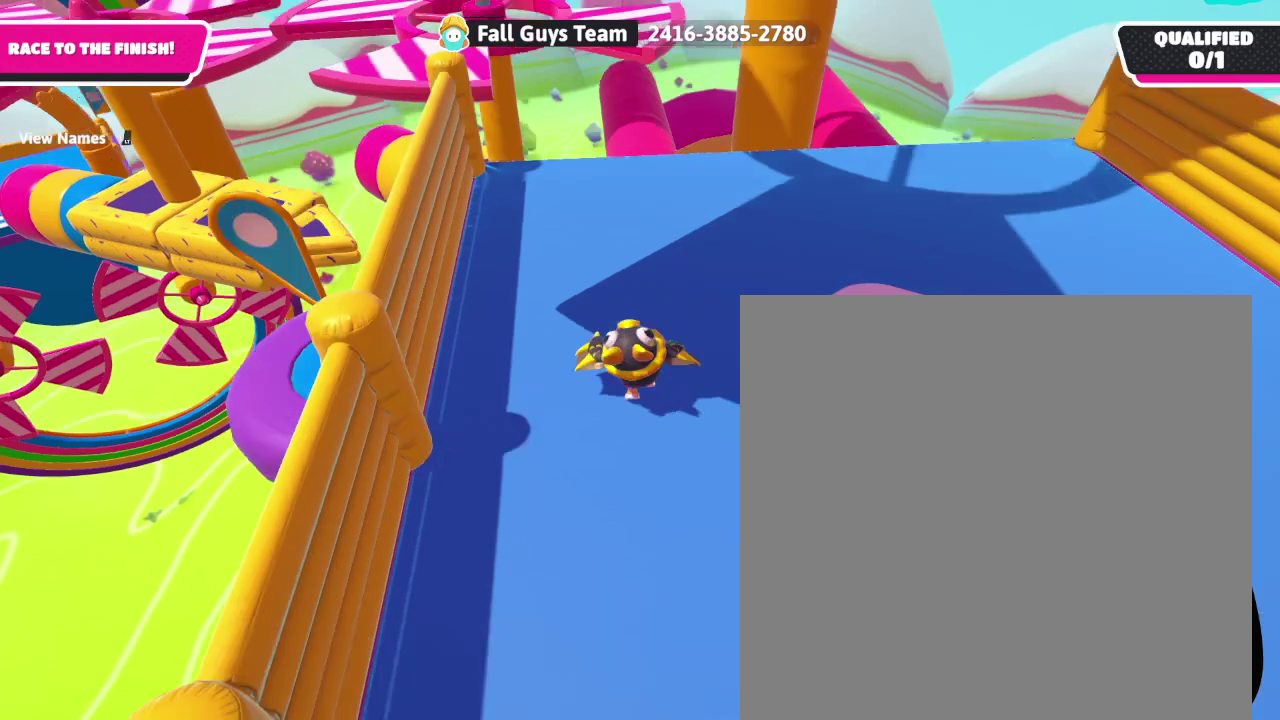
{"dt_ms": 500, "buttons": [], "left_stick": "center", "events": []}